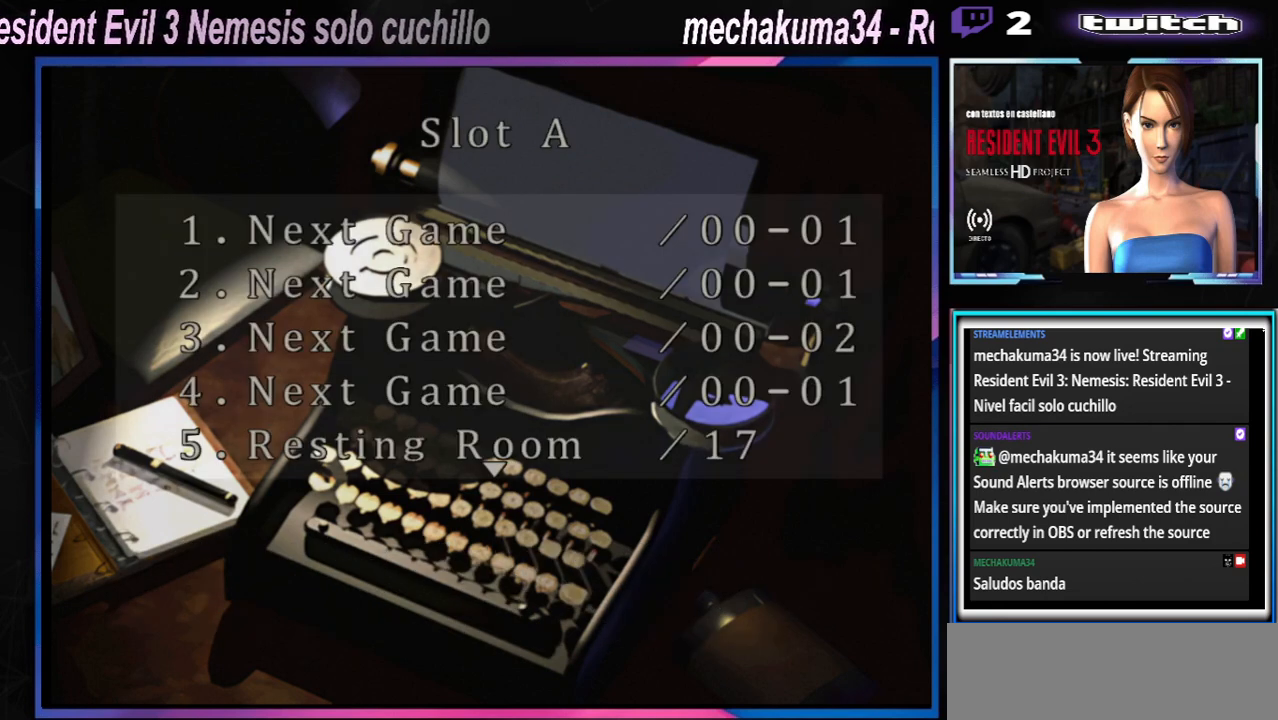
Gameplay with a controller (Xbox layout); each line is a JSON object with the inputs held at the frame after it. "events" lists button and stick changes between this image and that frame as [ms after this image, input, new state], when the widget could be followed in between. Not read: L3 R3 right_stick.
{"buttons": [], "left_stick": "center", "events": []}
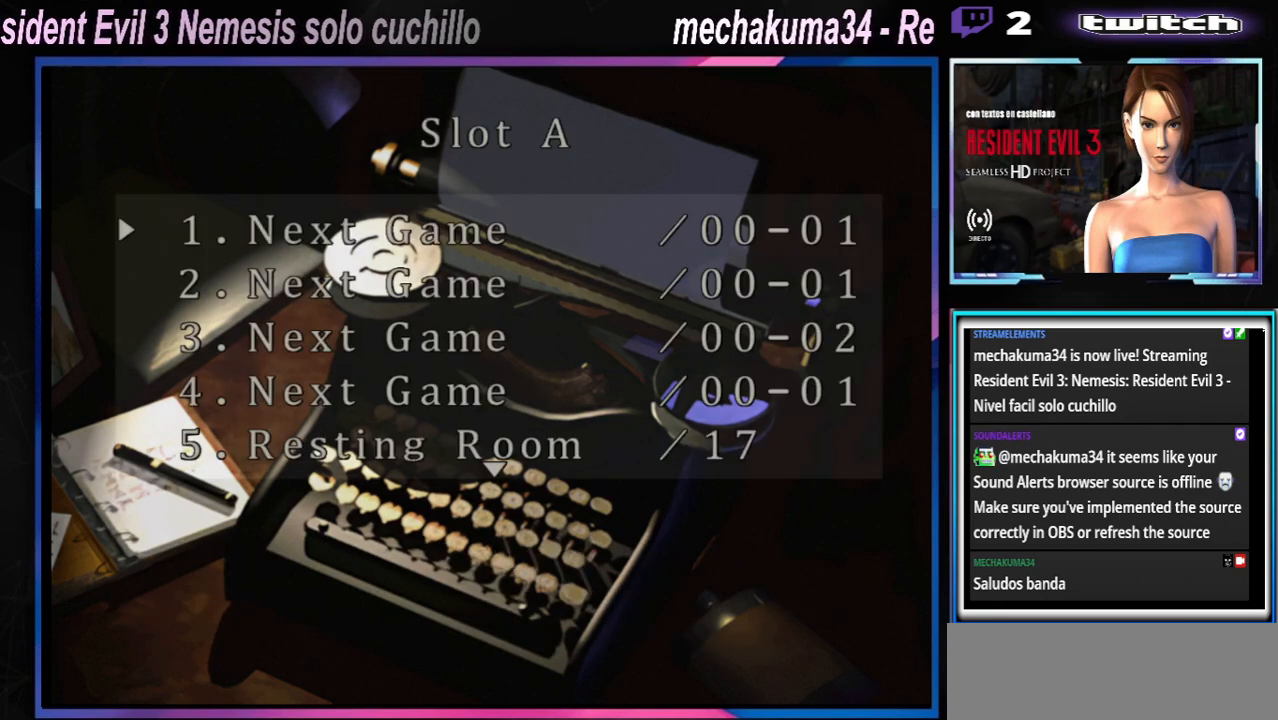
{"buttons": [], "left_stick": "center", "events": []}
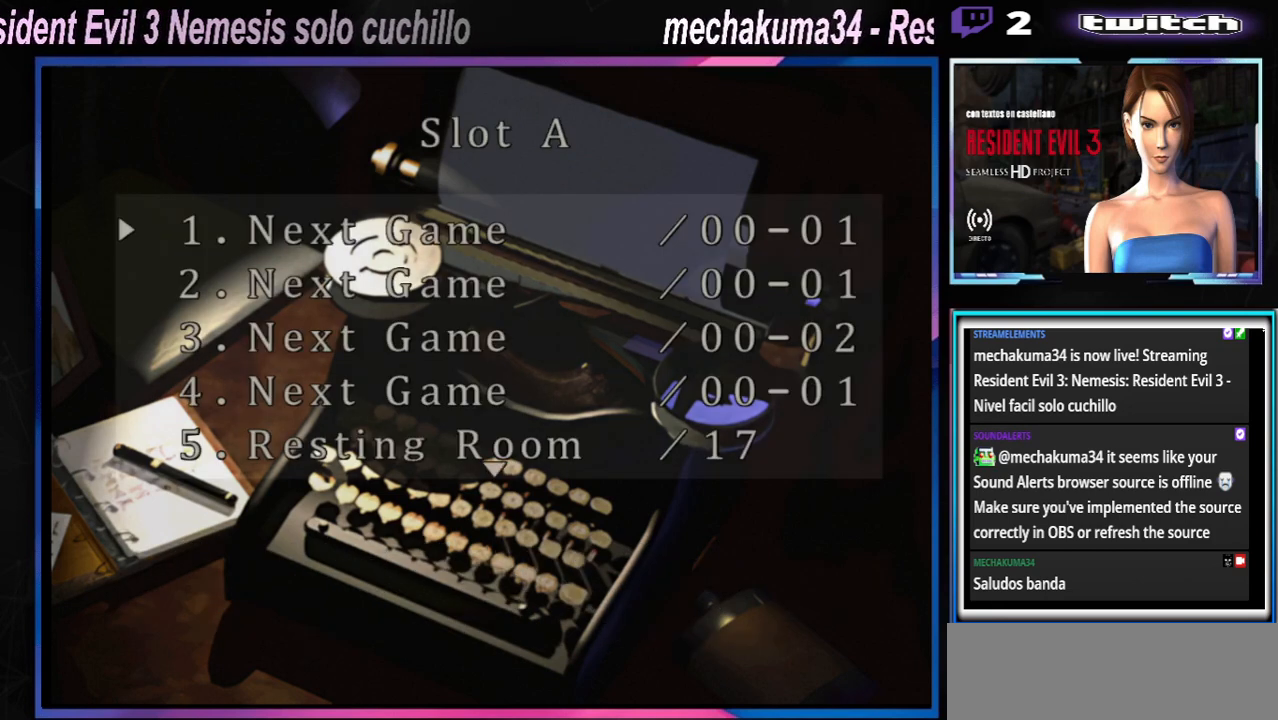
{"buttons": [], "left_stick": "down", "events": [[367, "left_stick", "down"]]}
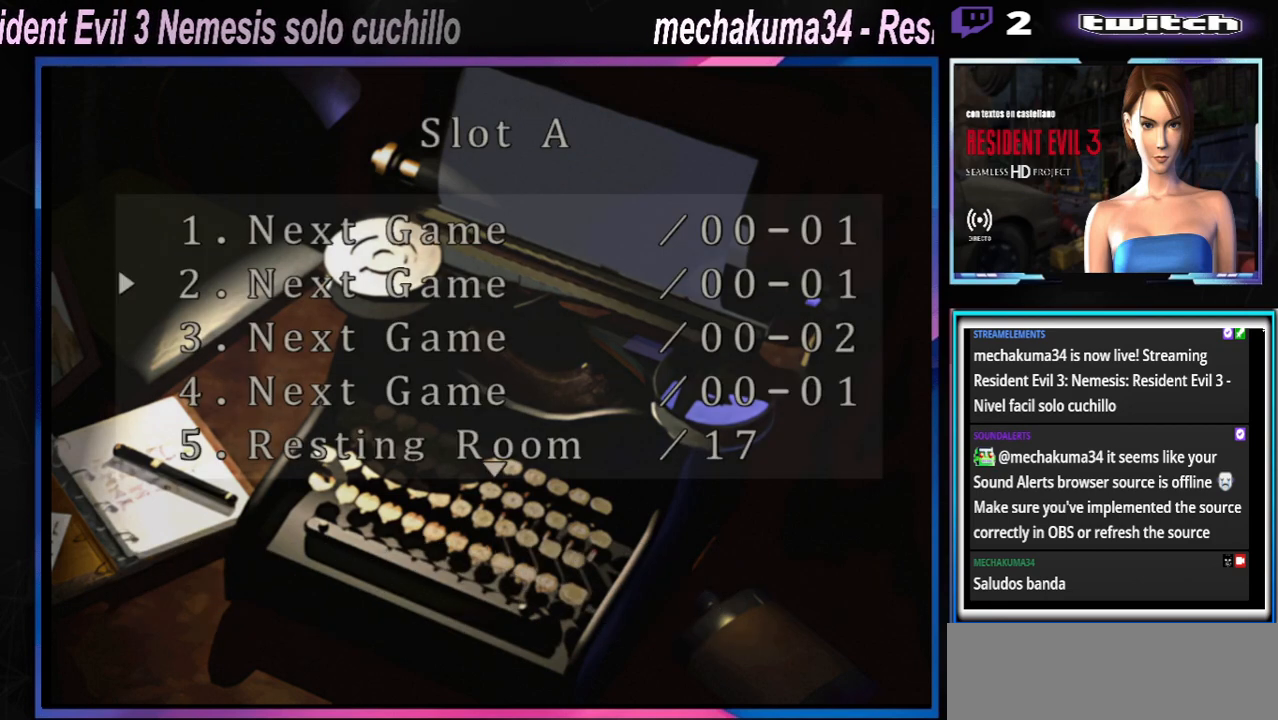
{"buttons": [], "left_stick": "down", "events": [[33, "left_stick", "center"], [200, "left_stick", "down"], [333, "left_stick", "center"], [433, "left_stick", "down"]]}
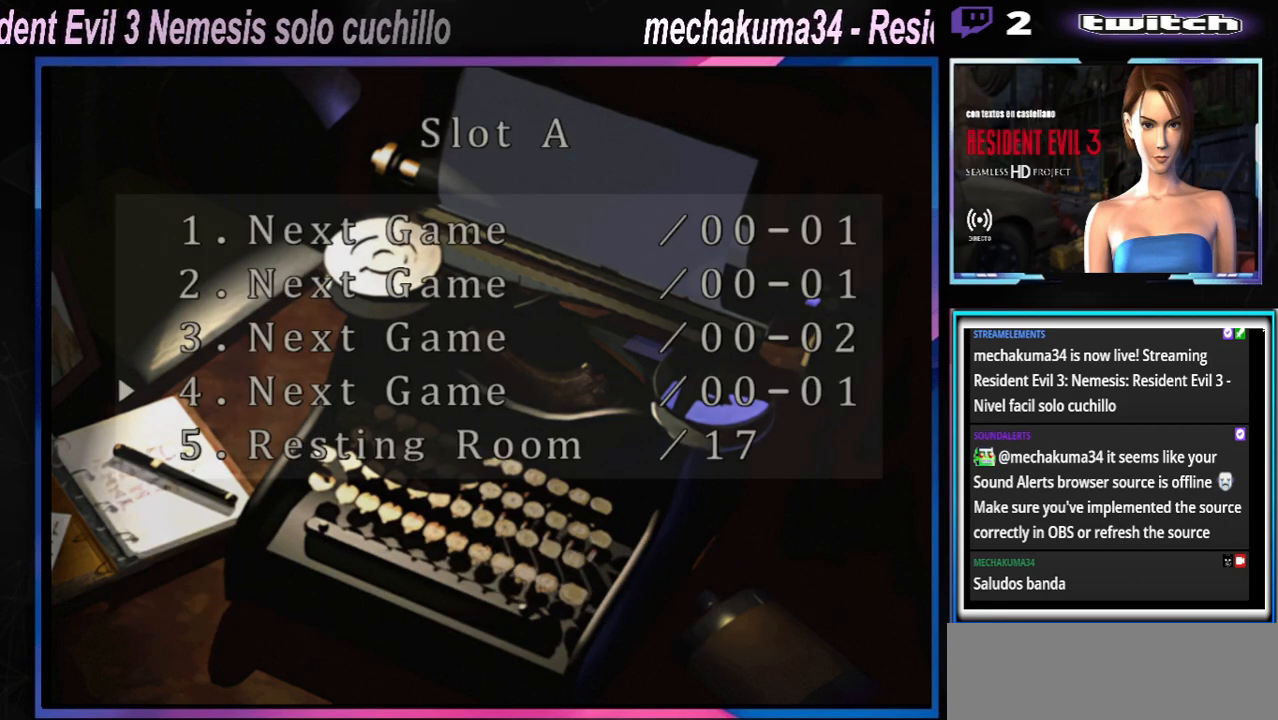
{"buttons": [], "left_stick": "center", "events": [[67, "left_stick", "center"], [133, "left_stick", "down"], [267, "left_stick", "center"], [333, "left_stick", "down"], [467, "left_stick", "center"]]}
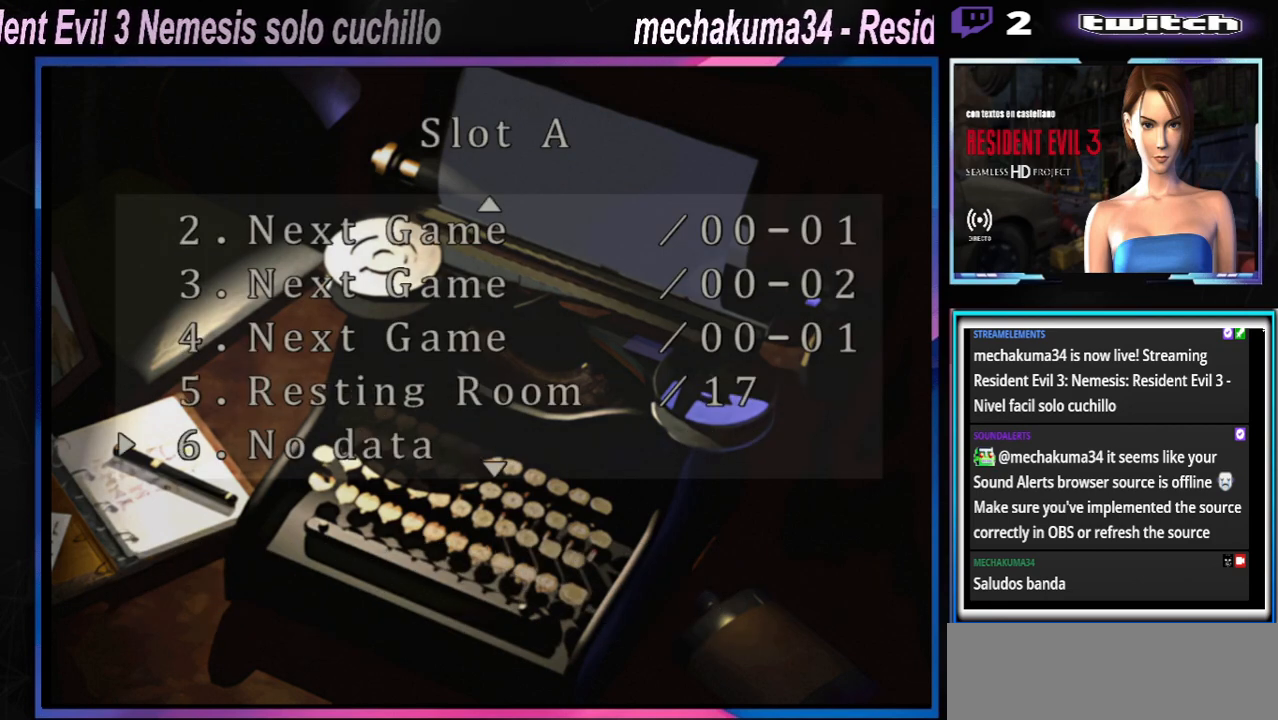
{"buttons": [], "left_stick": "center", "events": [[367, "left_stick", "down"], [500, "left_stick", "center"]]}
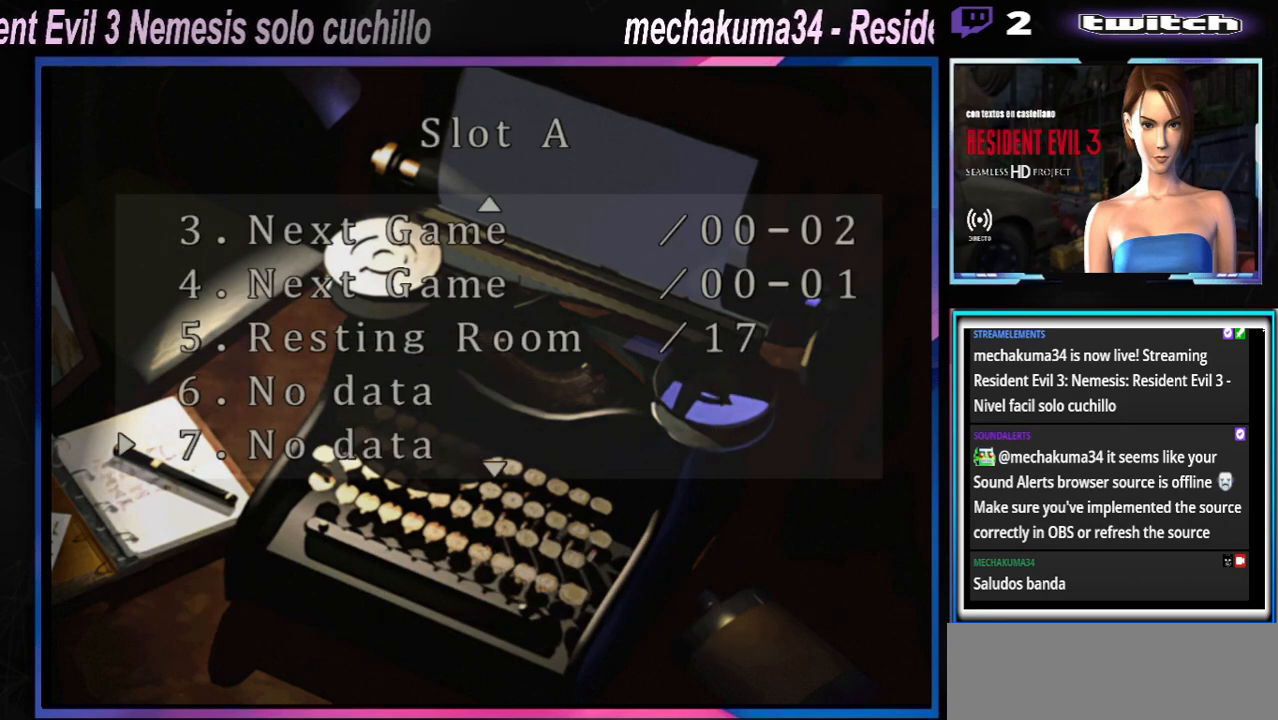
{"buttons": [], "left_stick": "center", "events": [[333, "left_stick", "down"], [433, "left_stick", "center"]]}
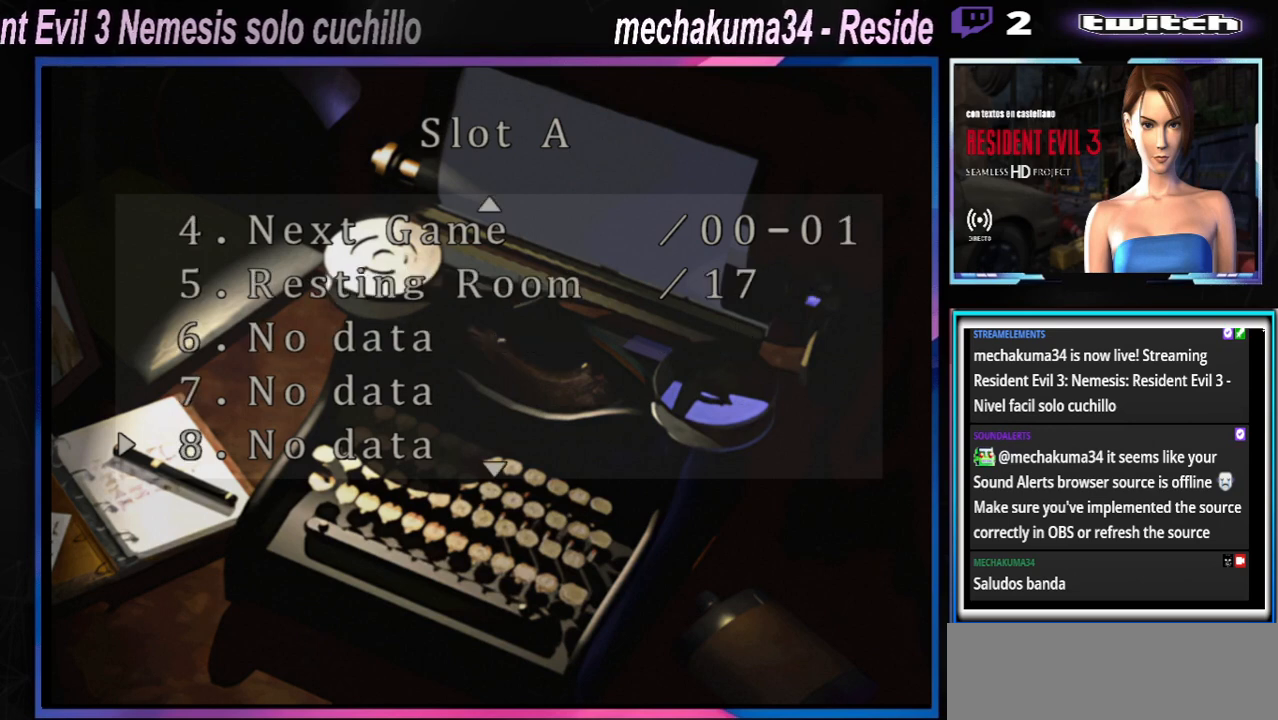
{"buttons": [], "left_stick": "center", "events": [[33, "left_stick", "down"], [167, "left_stick", "center"], [233, "left_stick", "down"], [367, "left_stick", "center"]]}
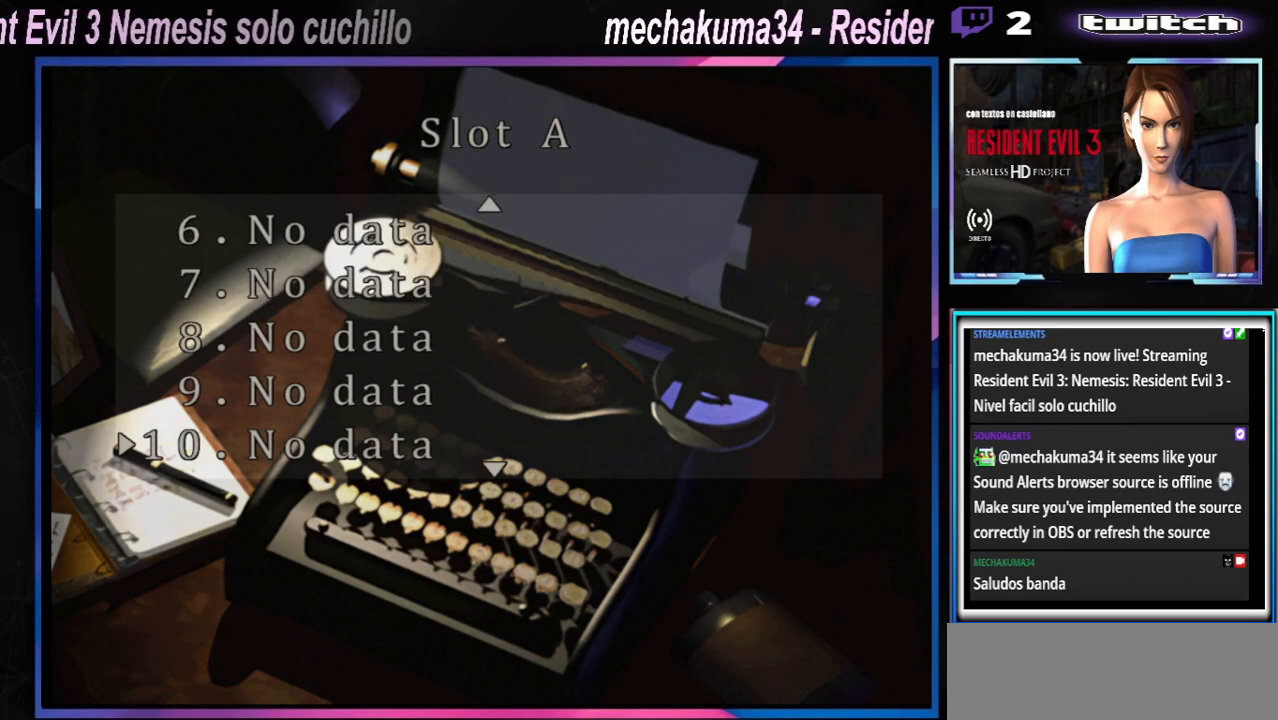
{"buttons": [], "left_stick": "center", "events": []}
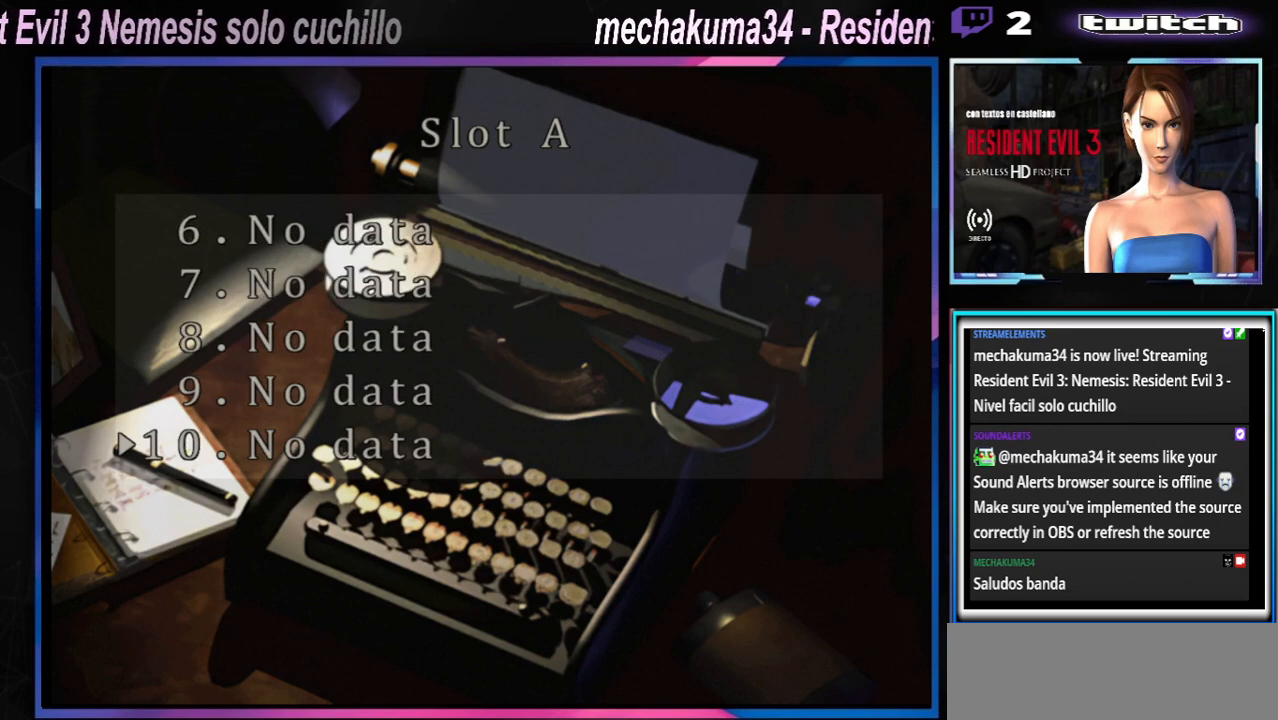
{"buttons": [], "left_stick": "center", "events": [[167, "A", "down"], [233, "A", "up"]]}
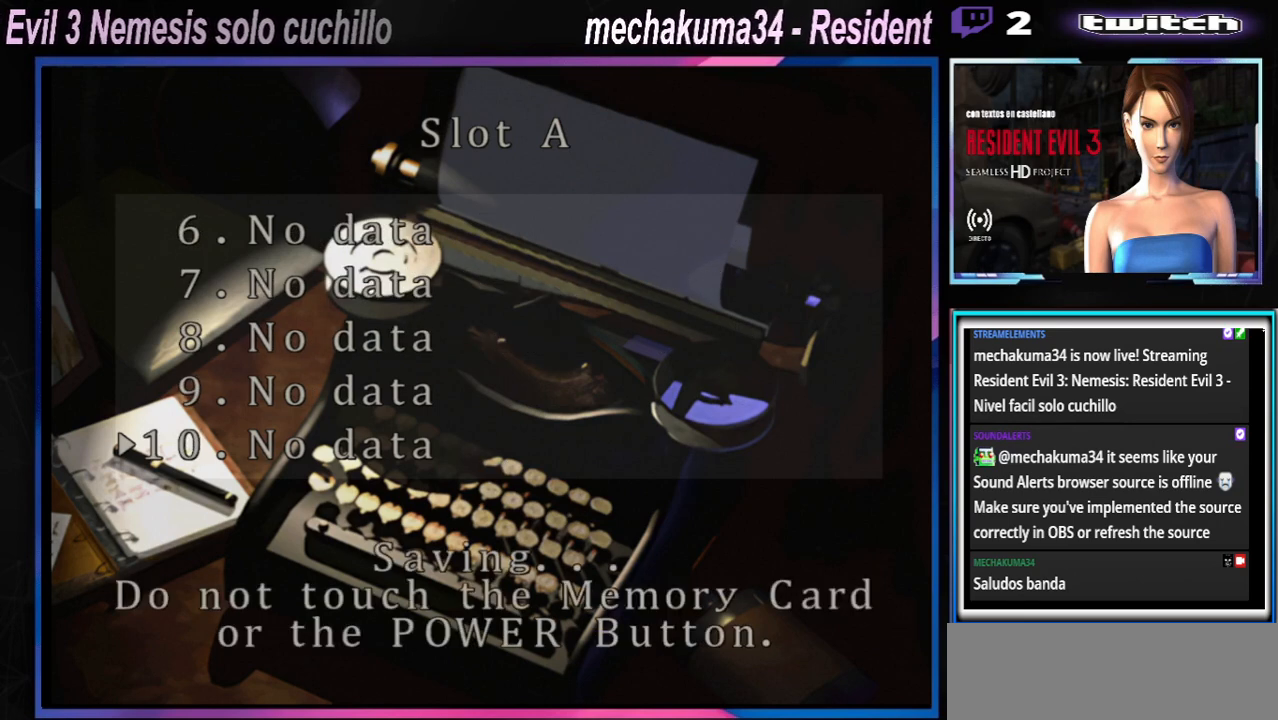
{"buttons": [], "left_stick": "center", "events": [[367, "A", "down"], [500, "A", "up"]]}
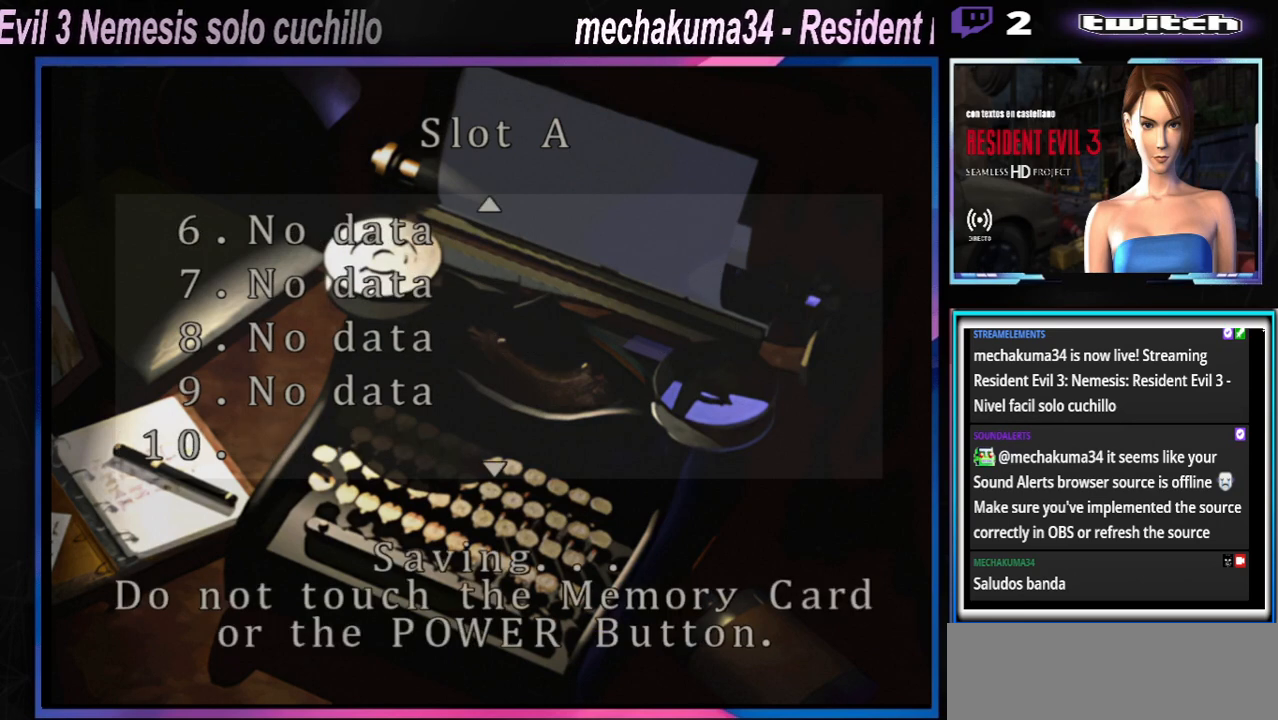
{"buttons": [], "left_stick": "center", "events": []}
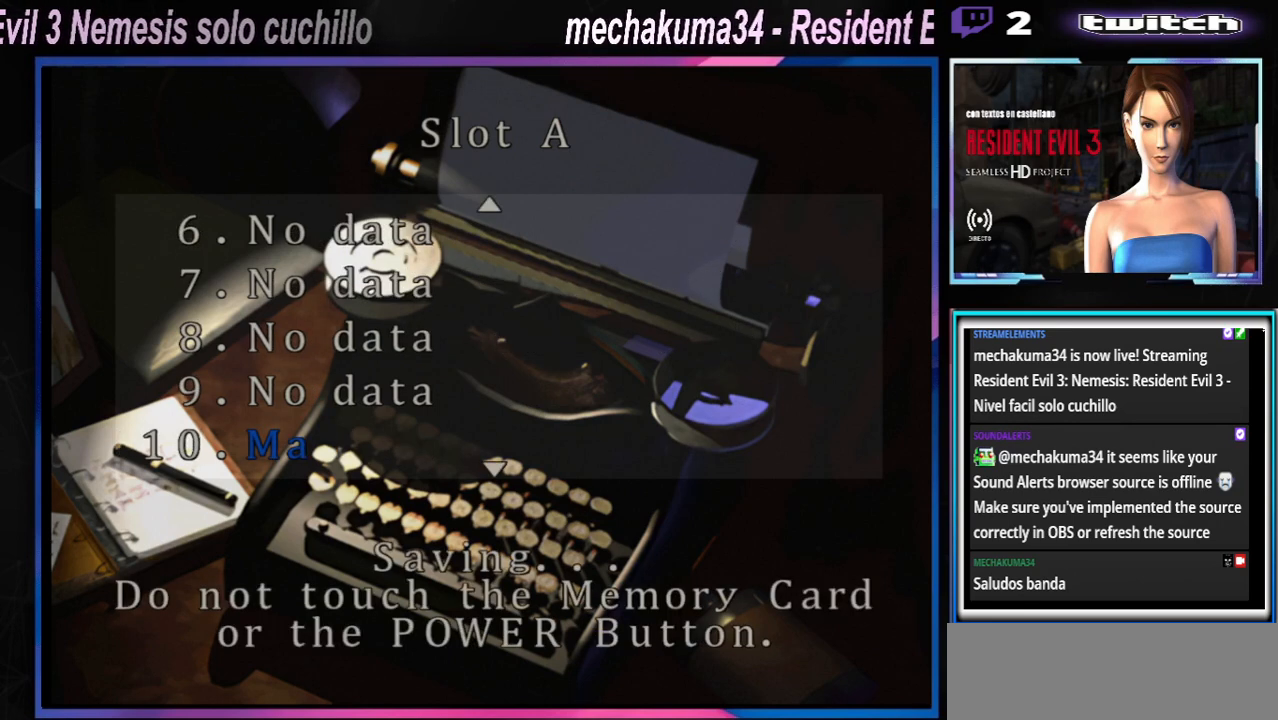
{"buttons": [], "left_stick": "center", "events": []}
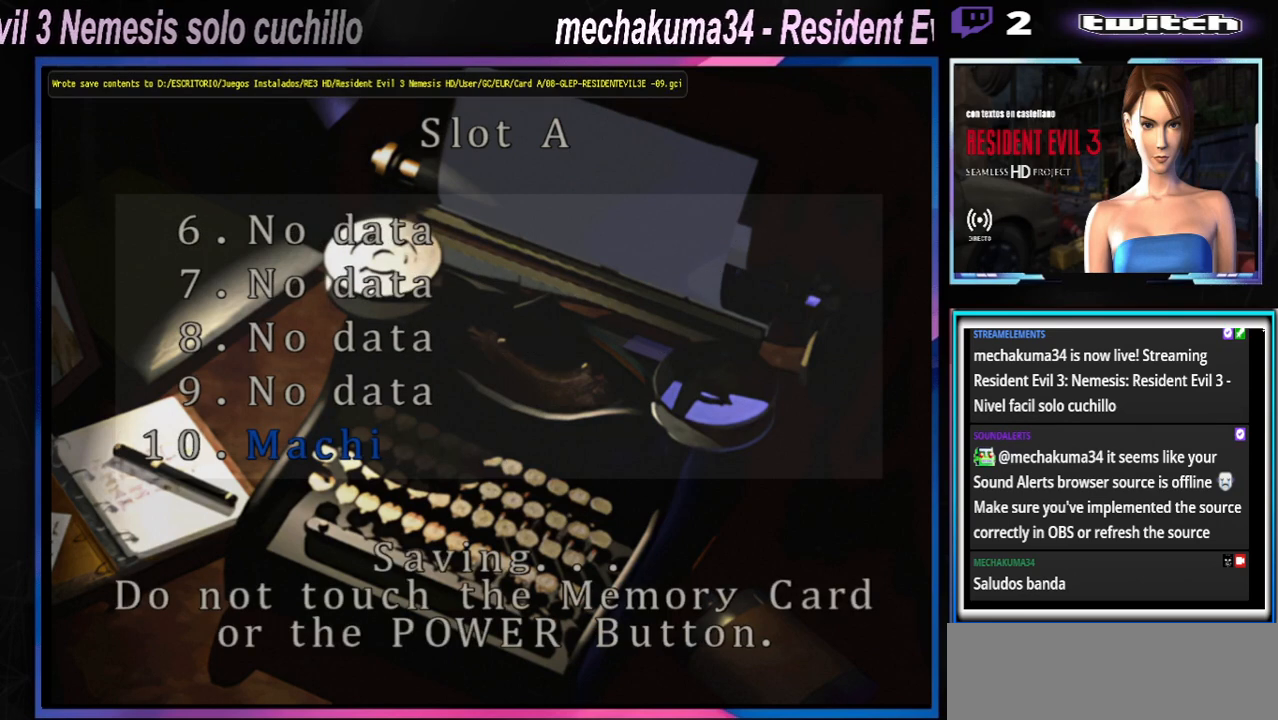
{"buttons": [], "left_stick": "center", "events": []}
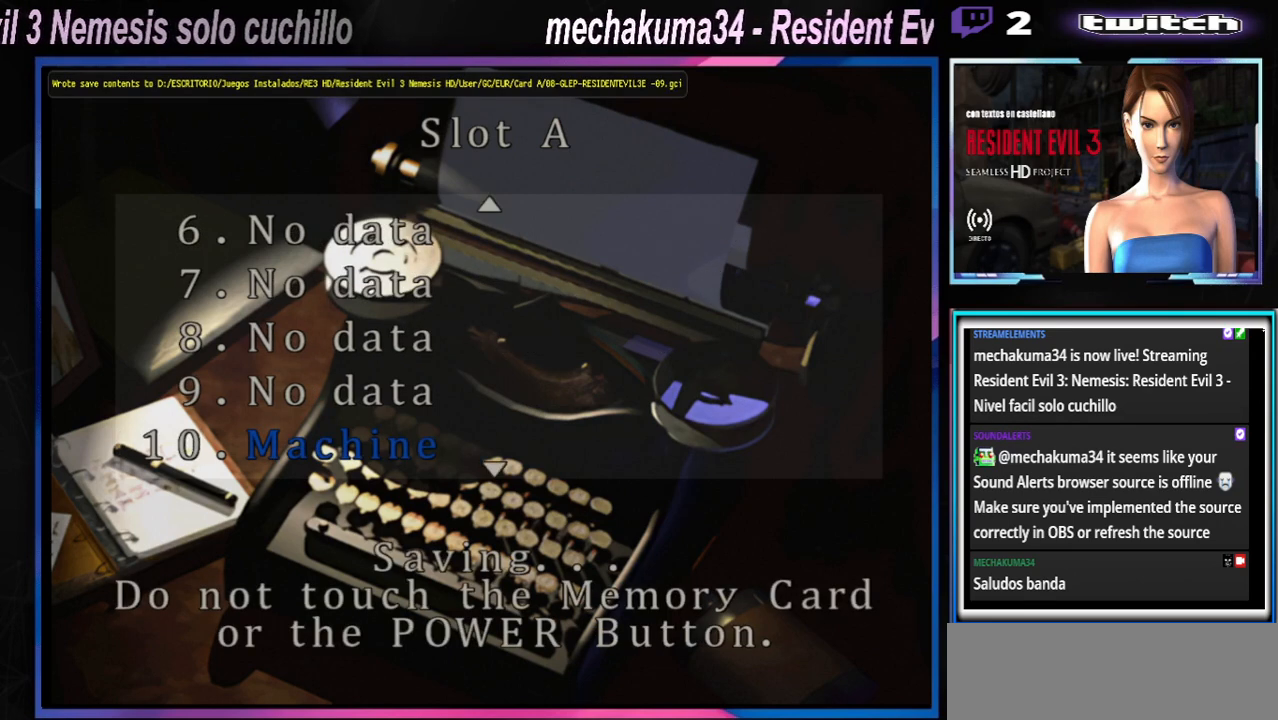
{"buttons": [], "left_stick": "center", "events": []}
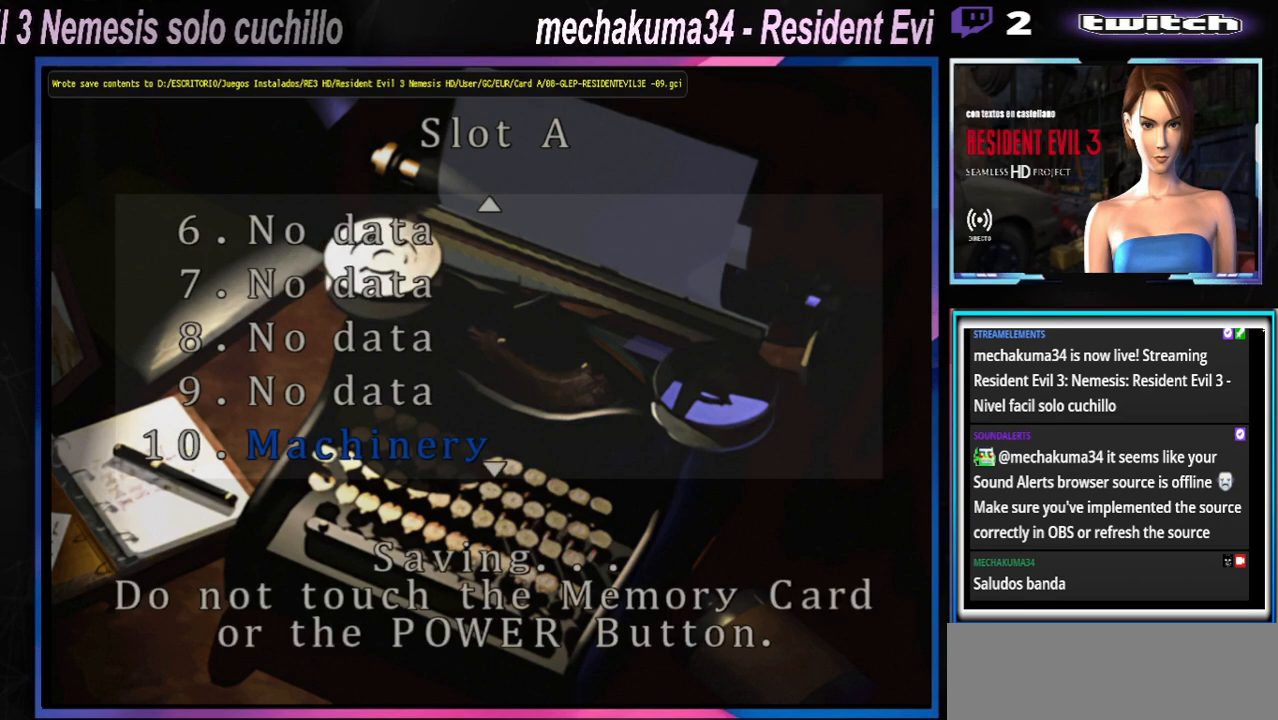
{"buttons": [], "left_stick": "center", "events": []}
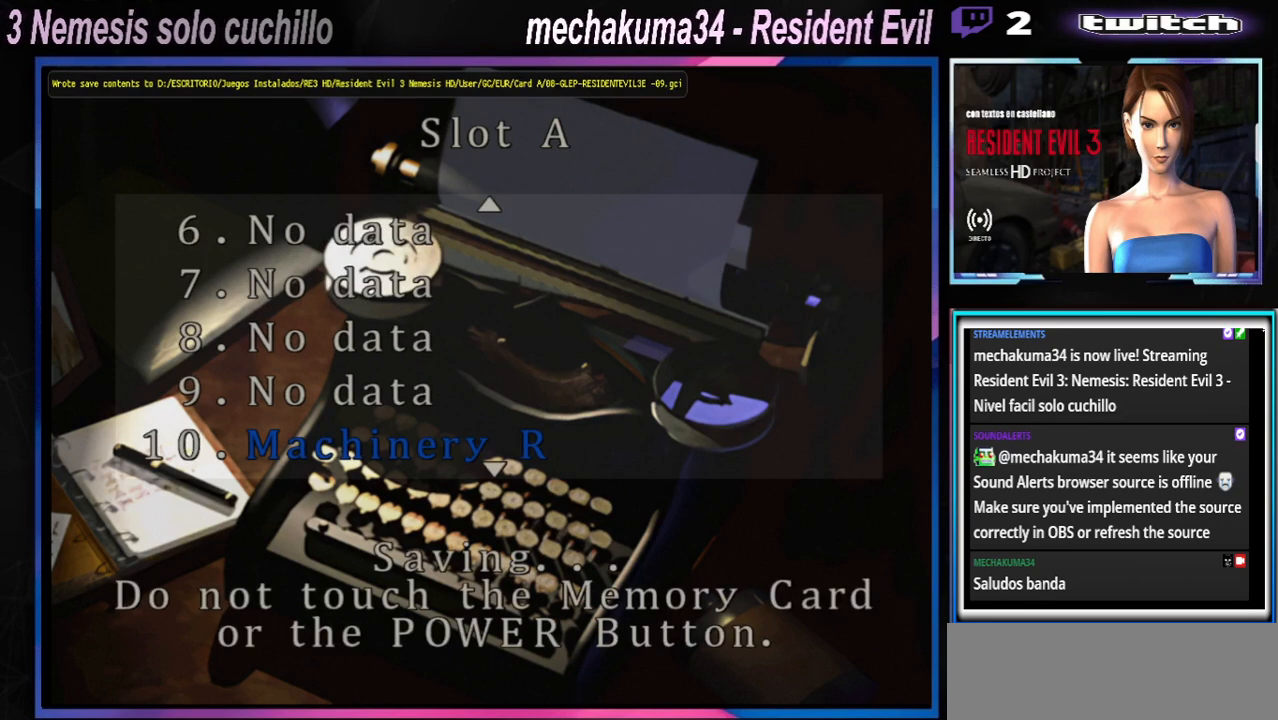
{"buttons": [], "left_stick": "center", "events": []}
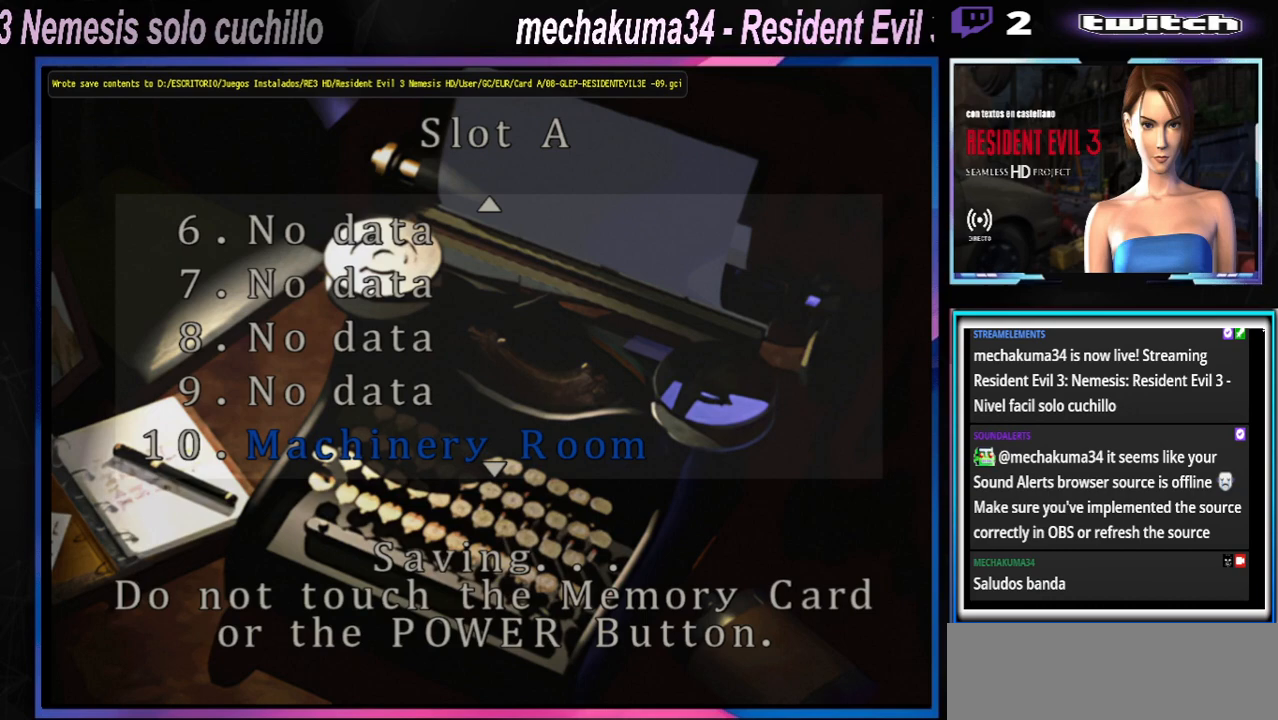
{"buttons": [], "left_stick": "center", "events": []}
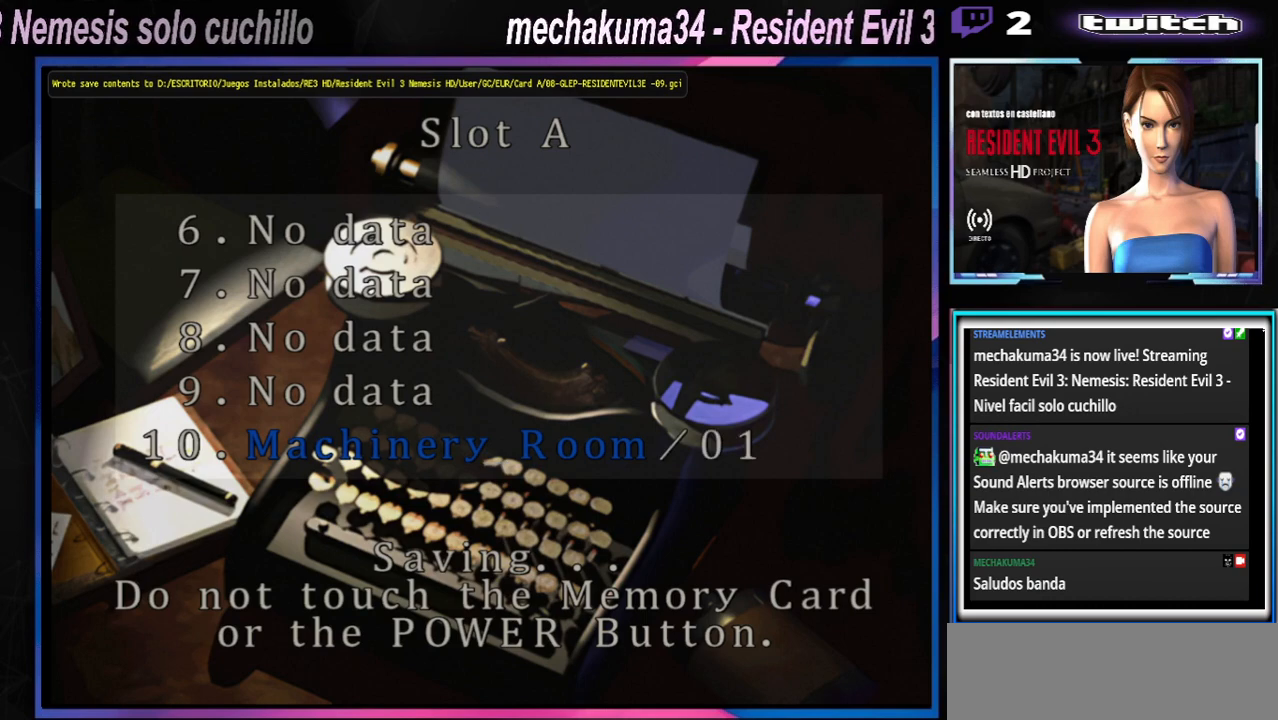
{"buttons": [], "left_stick": "center", "events": []}
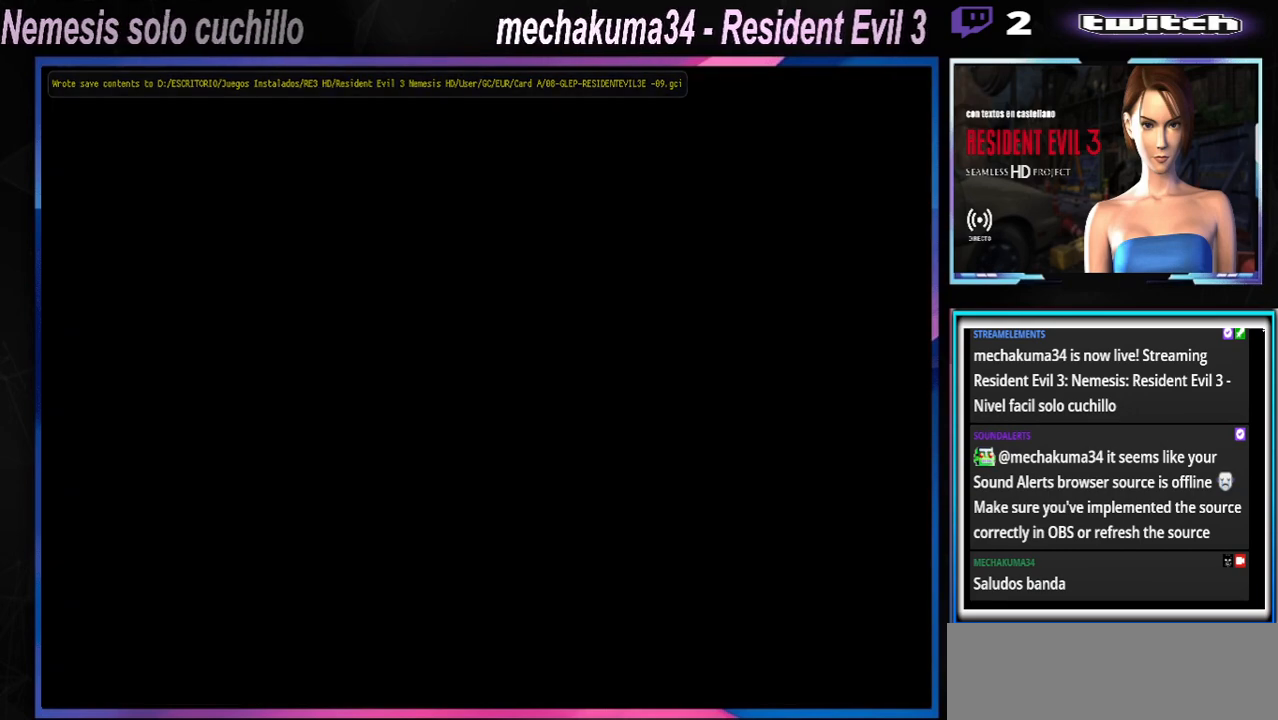
{"buttons": [], "left_stick": "center", "events": []}
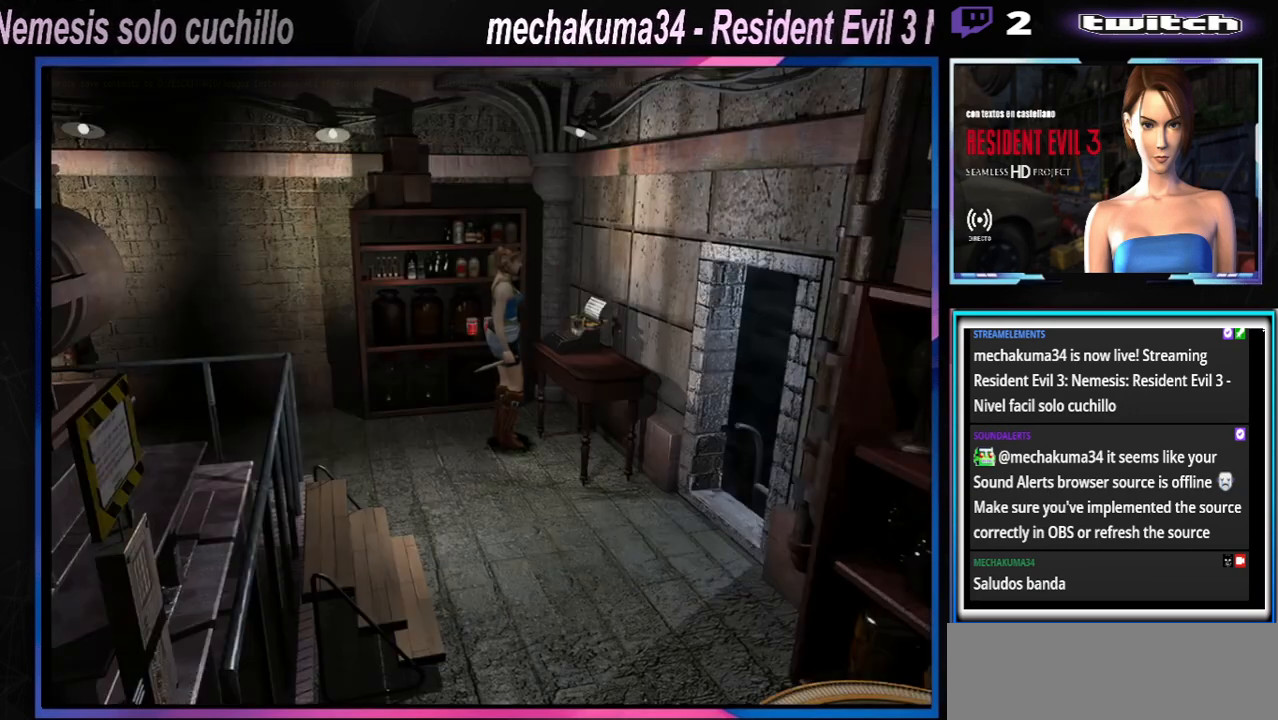
{"buttons": ["X"], "left_stick": "right", "events": [[367, "left_stick", "right"], [467, "X", "down"]]}
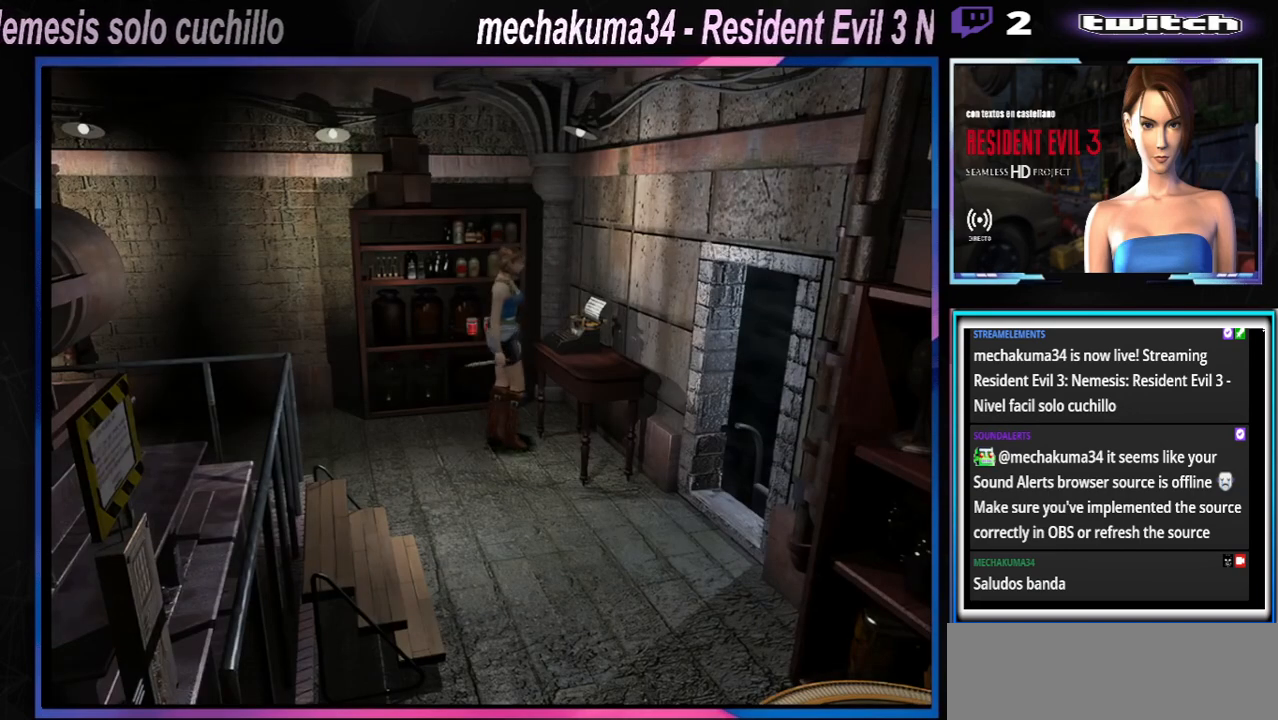
{"buttons": ["Y"], "left_stick": "center", "events": [[133, "X", "up"], [133, "left_stick", "up-right"], [300, "left_stick", "center"], [333, "Y", "down"]]}
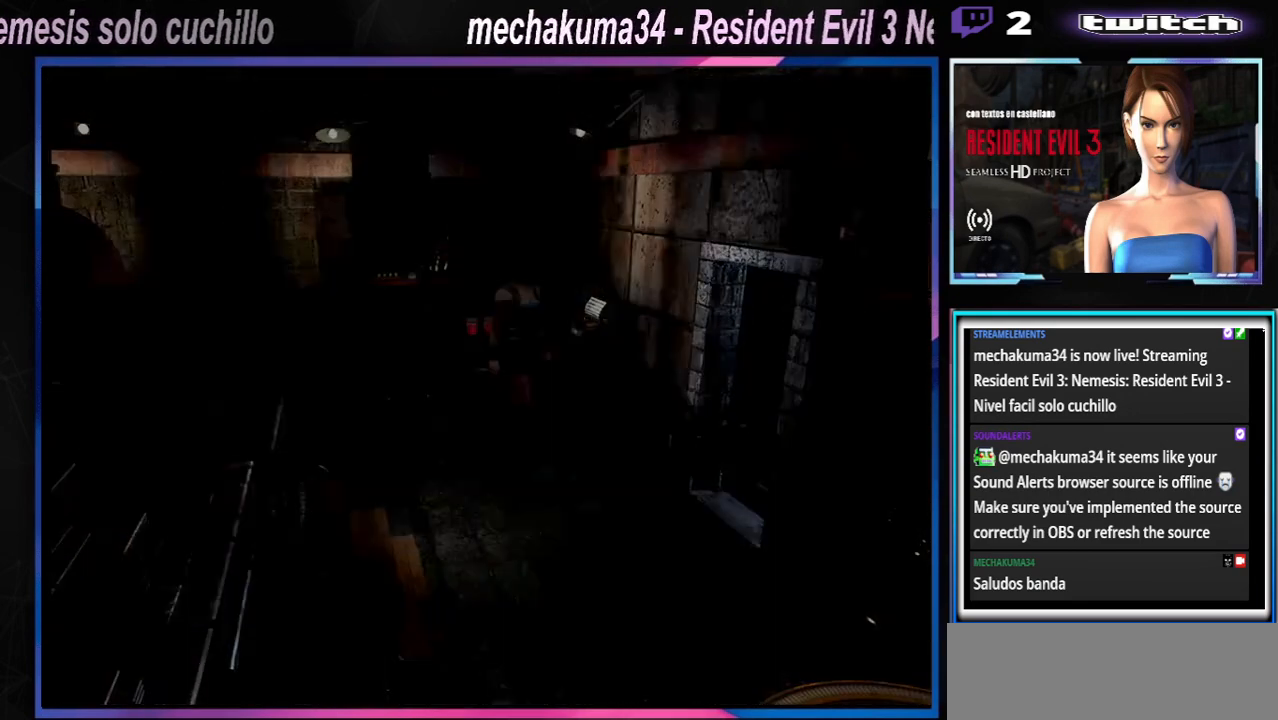
{"buttons": [], "left_stick": "center", "events": [[33, "Y", "up"]]}
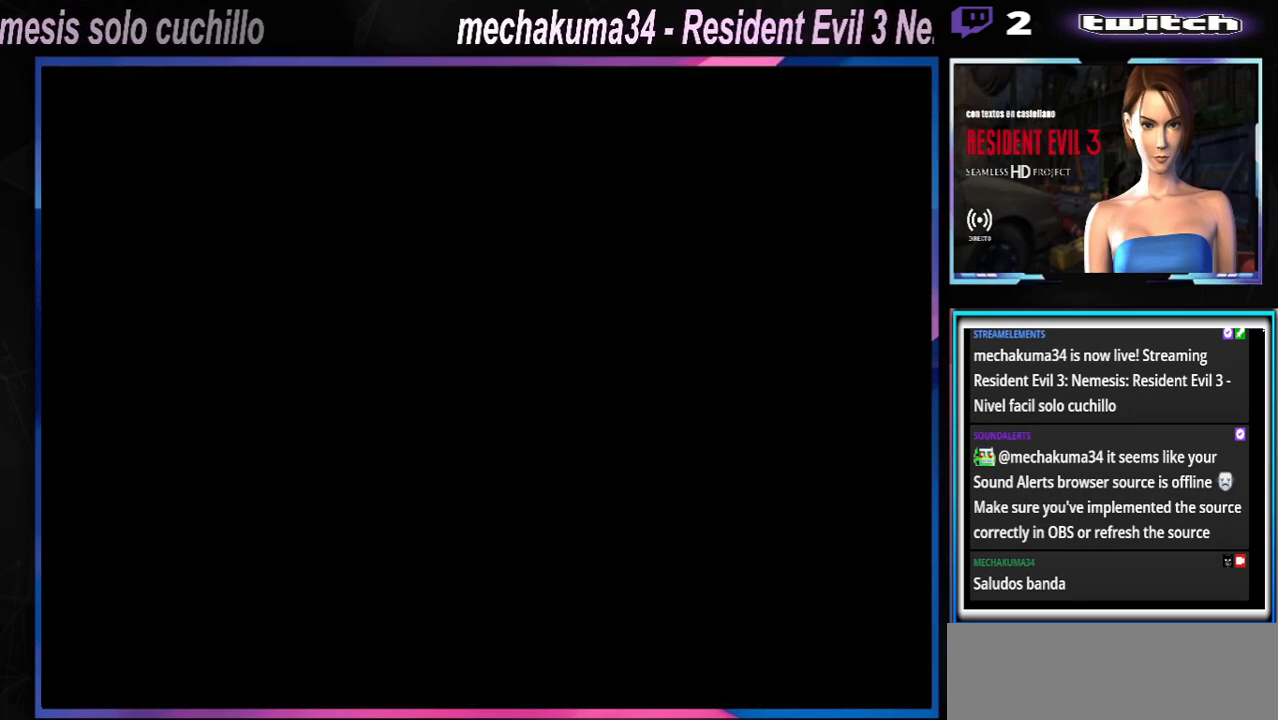
{"buttons": [], "left_stick": "center", "events": []}
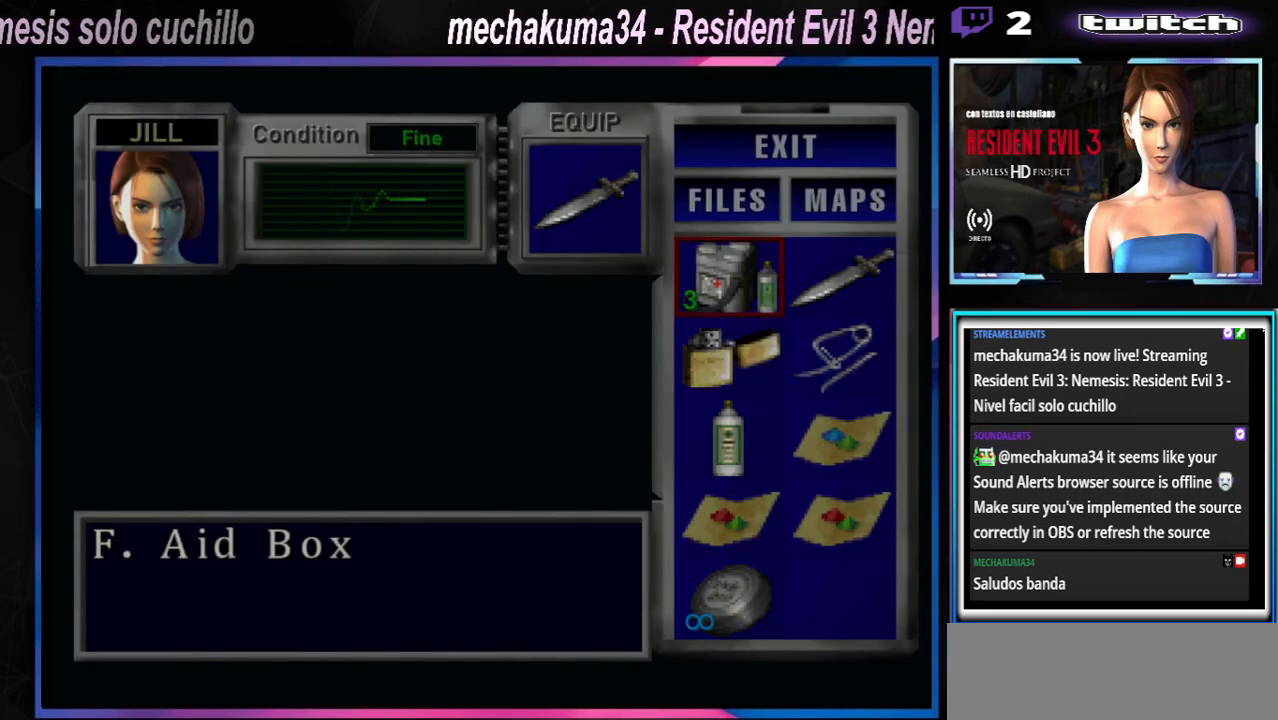
{"buttons": ["X"], "left_stick": "down", "events": [[100, "Y", "down"], [233, "Y", "up"], [433, "X", "down"], [467, "left_stick", "down"]]}
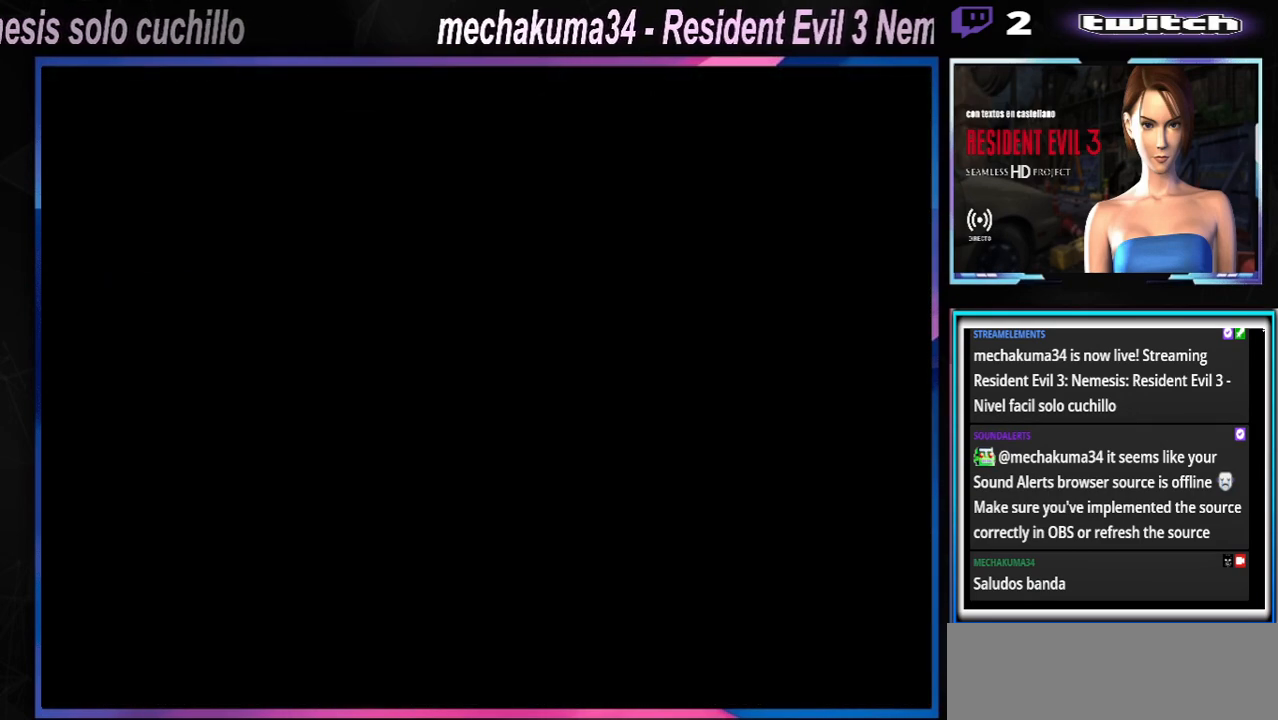
{"buttons": [], "left_stick": "center", "events": [[33, "X", "up"], [100, "left_stick", "center"], [133, "X", "down"], [200, "X", "up"]]}